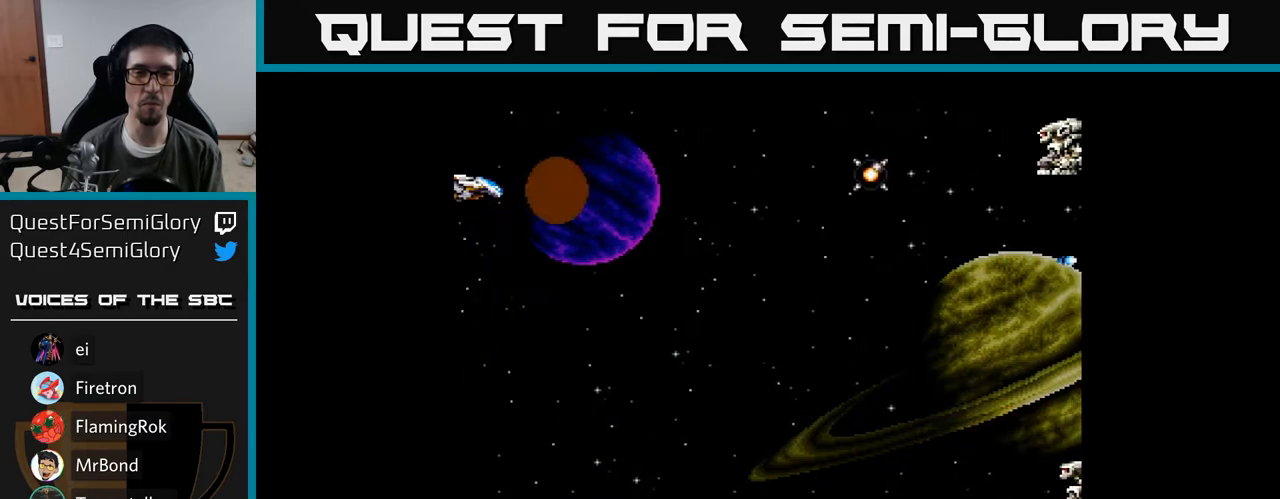
Gameplay with a controller (Xbox layout); each line is a JSON object with the inputs held at the frame after it. "events" lists button and stick changes between this image and that frame as [ms after this image, input, new state], when the widget could be followed in between. Not read: left_stick.
{"buttons": ["Y", "DPAD_DOWN"], "right_stick": "center", "events": [[117, "DPAD_UP", "down"], [383, "DPAD_UP", "up"], [450, "DPAD_DOWN", "down"]]}
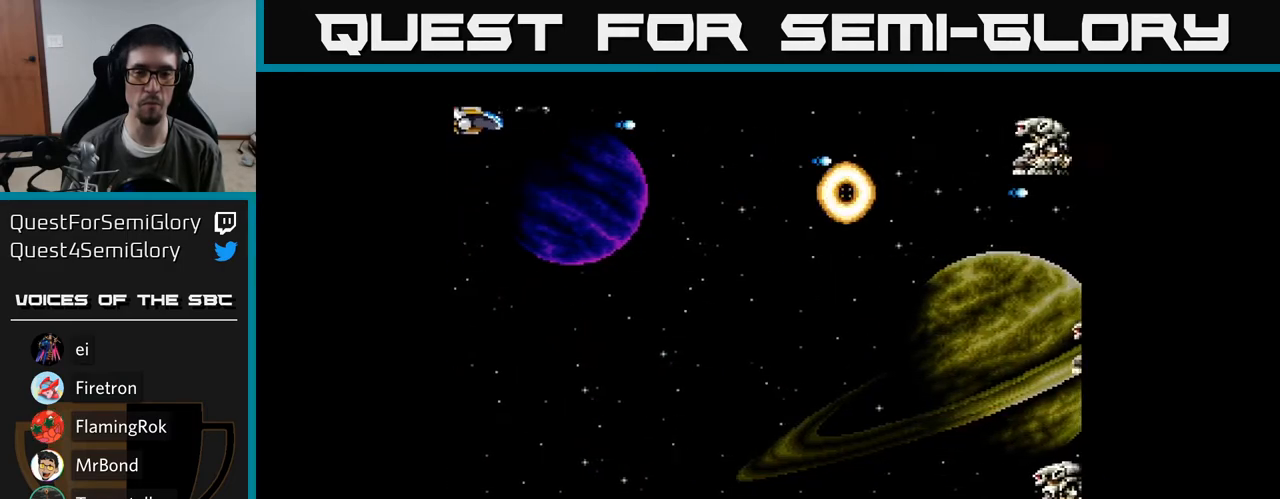
{"buttons": ["Y", "DPAD_DOWN"], "right_stick": "center", "events": []}
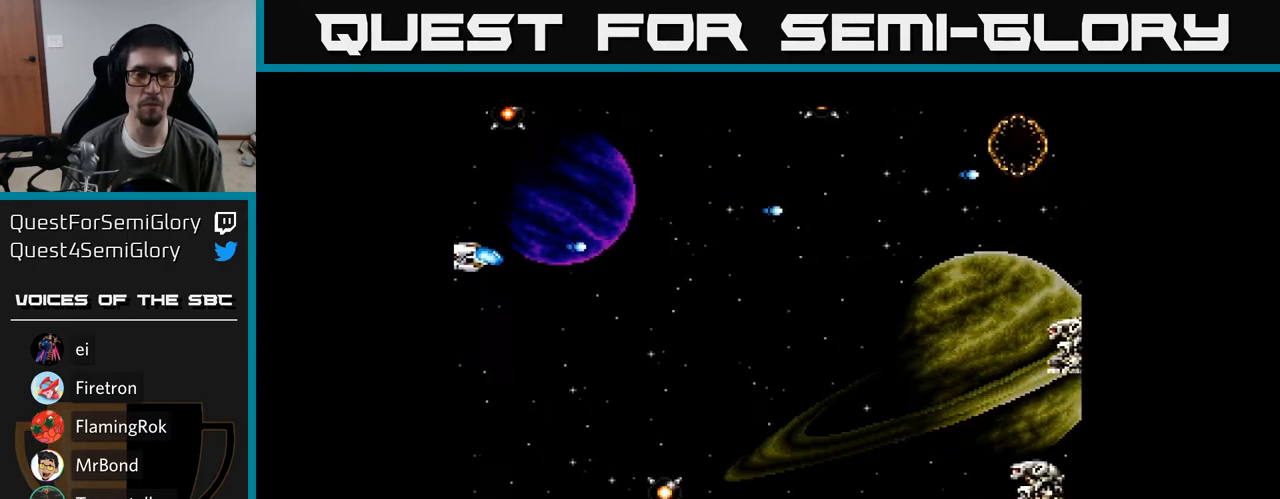
{"buttons": ["Y", "DPAD_DOWN"], "right_stick": "center", "events": [[17, "DPAD_RIGHT", "down"], [167, "DPAD_RIGHT", "up"]]}
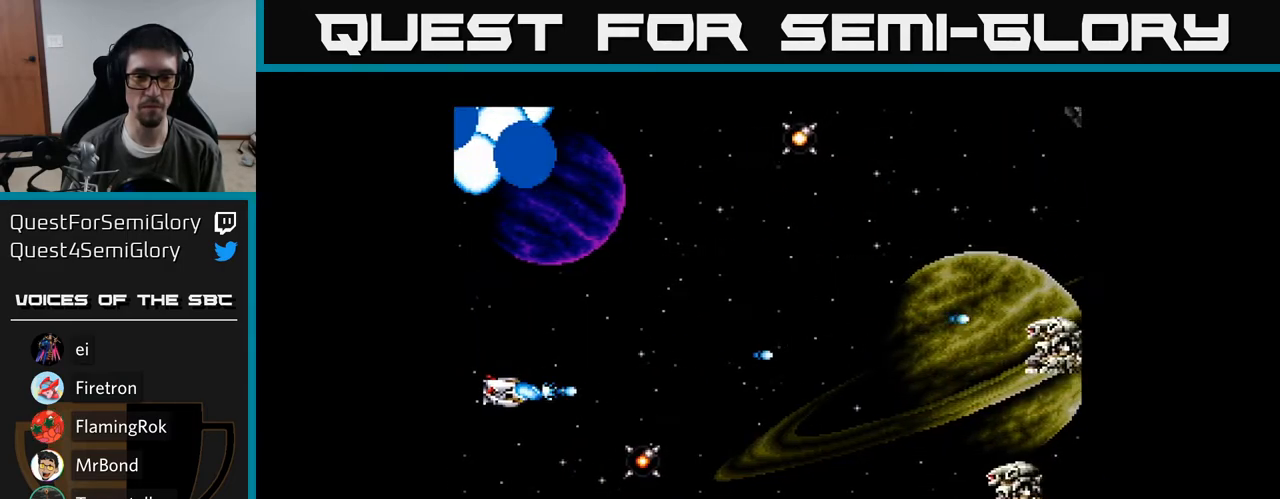
{"buttons": ["Y", "DPAD_DOWN"], "right_stick": "center", "events": [[67, "DPAD_DOWN", "up"], [250, "DPAD_DOWN", "down"]]}
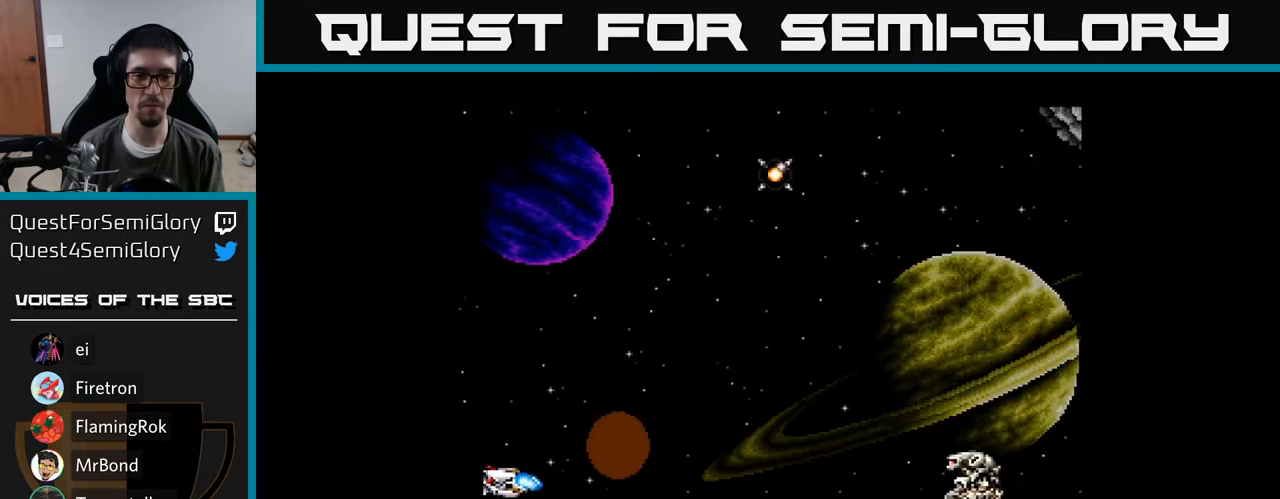
{"buttons": ["Y", "DPAD_UP"], "right_stick": "center", "events": [[300, "DPAD_DOWN", "up"], [367, "DPAD_LEFT", "down"], [367, "DPAD_UP", "down"], [417, "DPAD_LEFT", "up"]]}
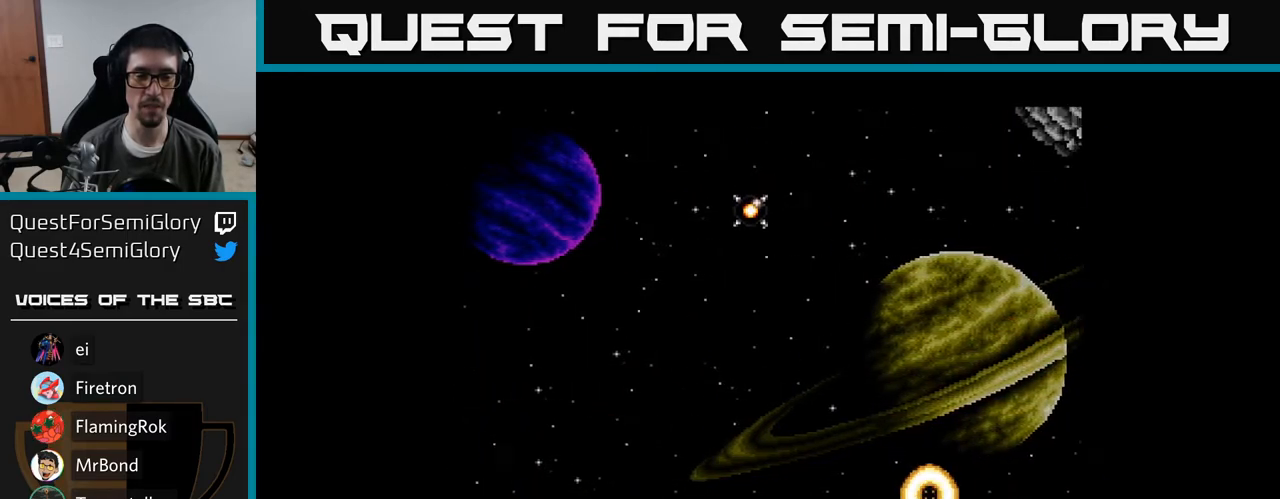
{"buttons": ["Y", "DPAD_UP"], "right_stick": "center", "events": [[367, "DPAD_RIGHT", "down"], [450, "DPAD_RIGHT", "up"]]}
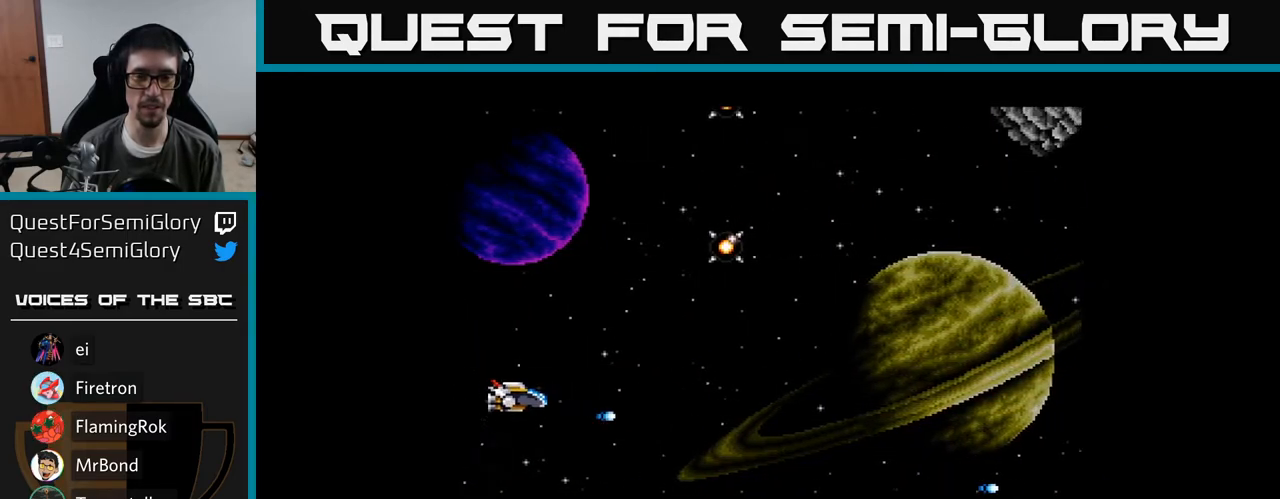
{"buttons": ["Y", "DPAD_UP"], "right_stick": "center", "events": []}
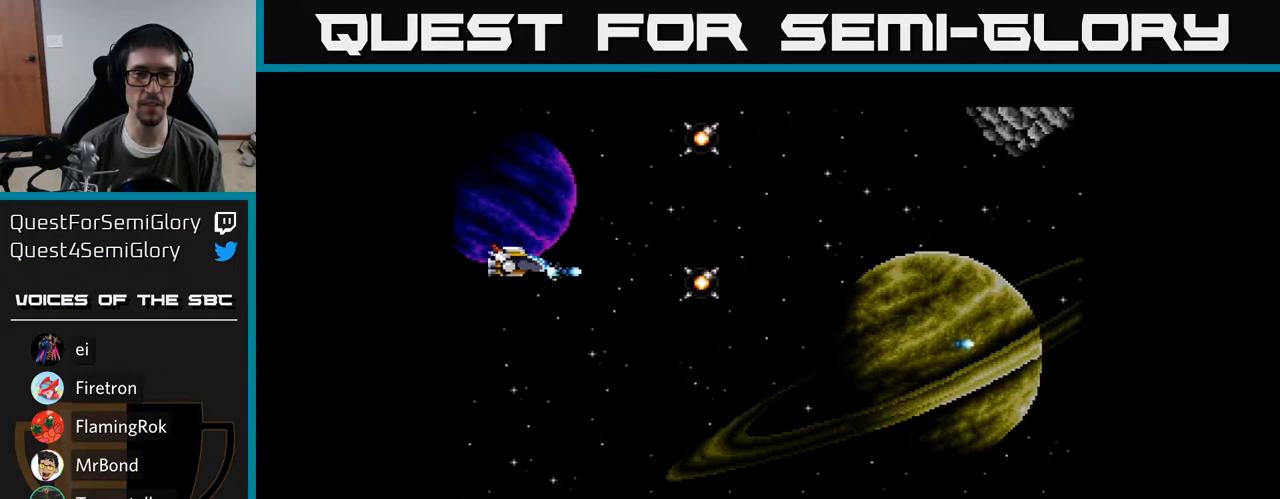
{"buttons": ["Y", "DPAD_DOWN"], "right_stick": "center", "events": [[400, "DPAD_UP", "up"], [450, "DPAD_DOWN", "down"]]}
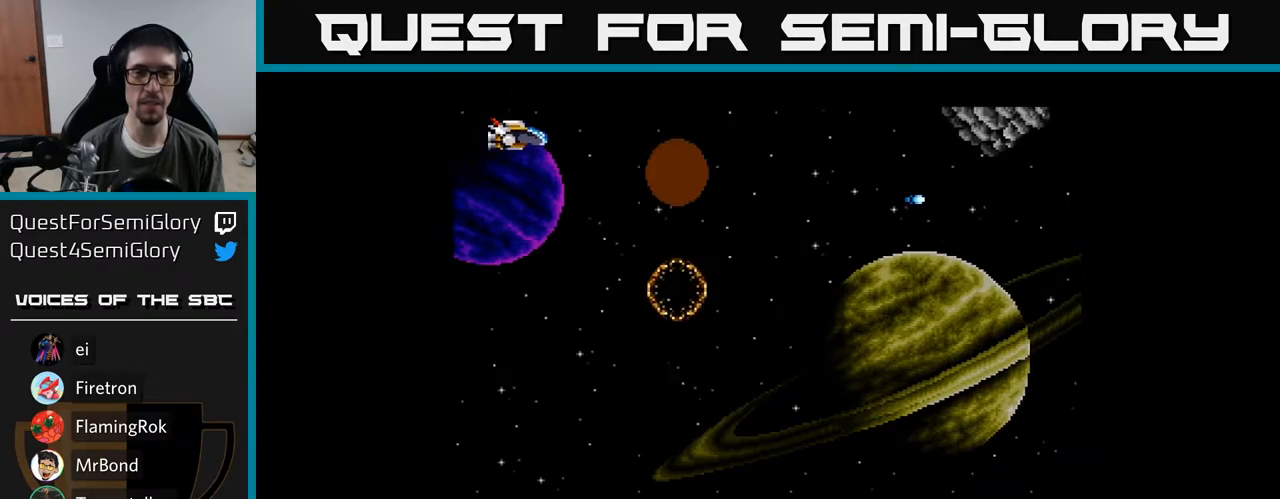
{"buttons": ["Y", "DPAD_DOWN", "DPAD_RIGHT"], "right_stick": "center", "events": [[467, "DPAD_RIGHT", "down"]]}
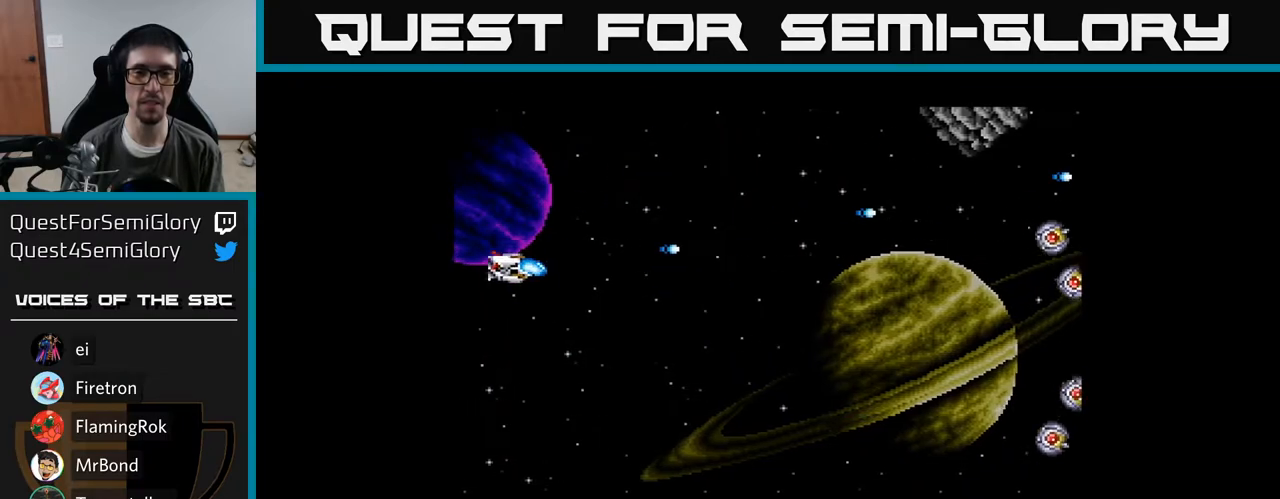
{"buttons": ["A", "DPAD_UP", "DPAD_LEFT"], "right_stick": "center", "events": [[350, "DPAD_DOWN", "up"], [383, "DPAD_RIGHT", "up"], [400, "A", "down"], [400, "Y", "up"], [417, "DPAD_LEFT", "down"], [417, "DPAD_UP", "down"]]}
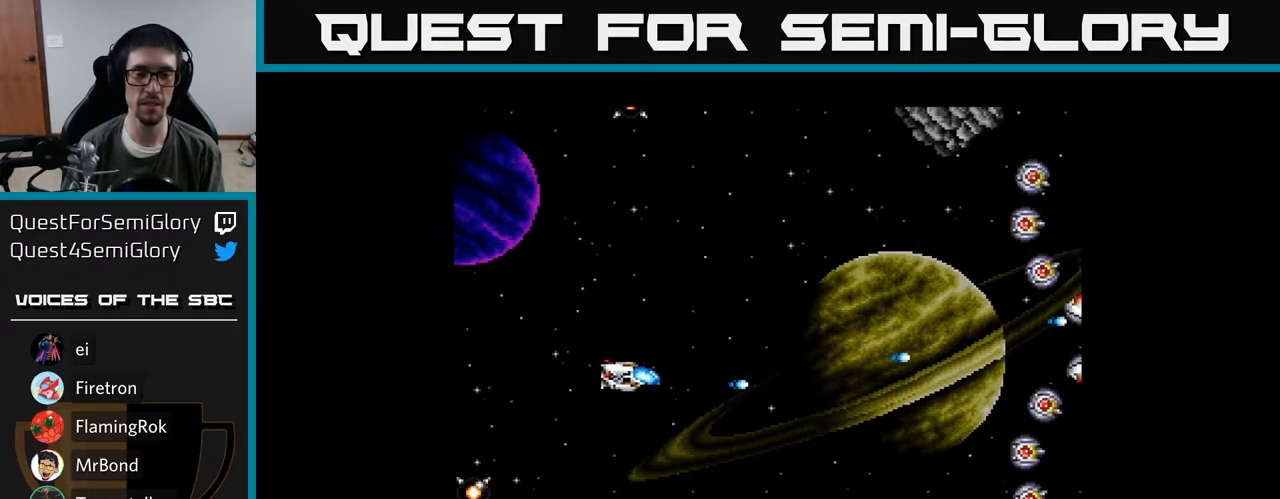
{"buttons": ["A"], "right_stick": "center", "events": [[50, "DPAD_LEFT", "up"], [67, "DPAD_UP", "up"], [150, "DPAD_LEFT", "down"], [267, "DPAD_LEFT", "up"]]}
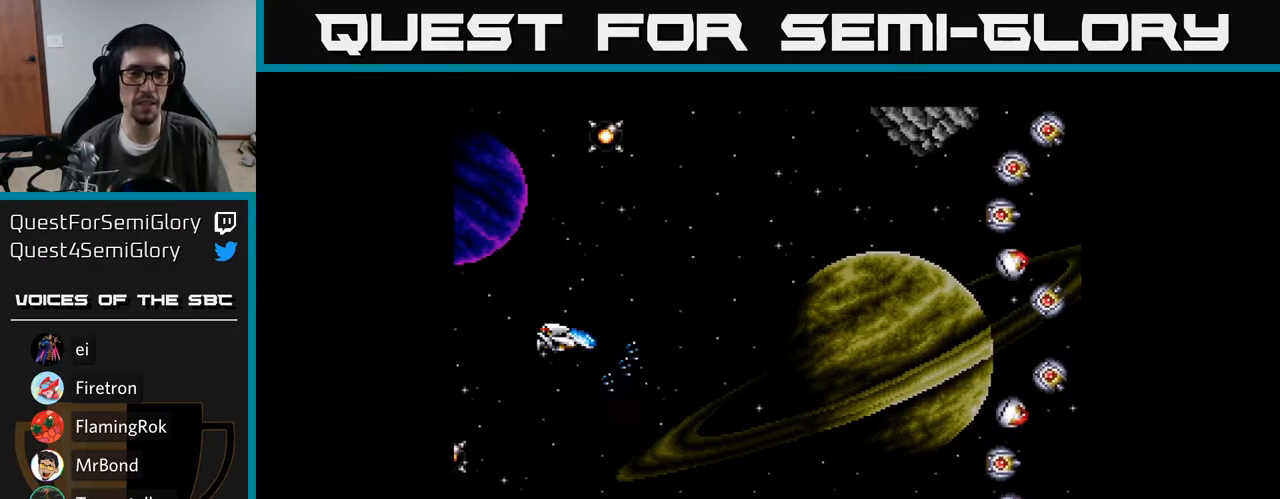
{"buttons": ["A"], "right_stick": "center", "events": []}
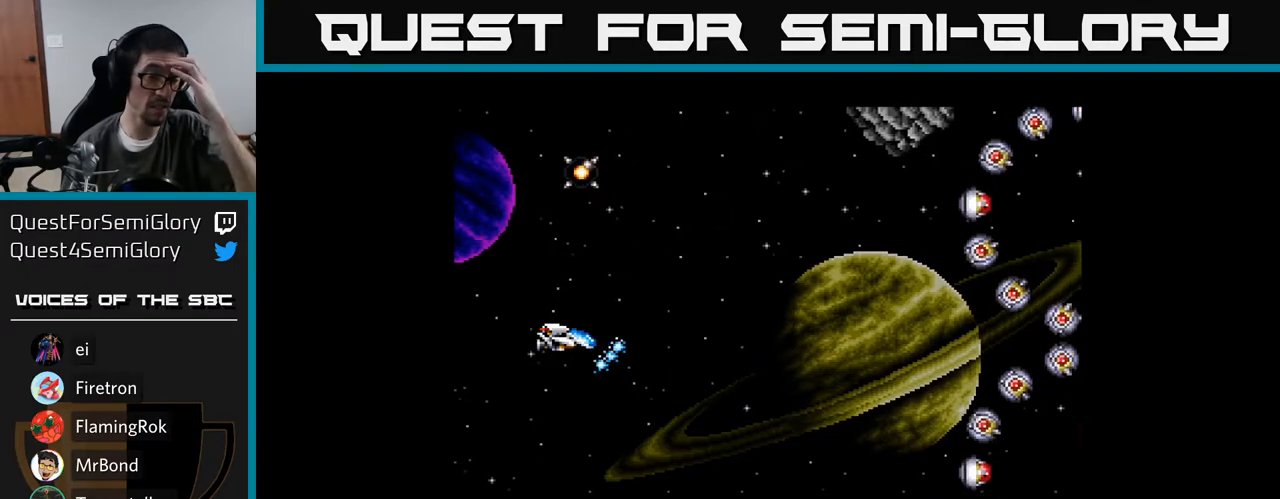
{"buttons": ["A"], "right_stick": "center", "events": []}
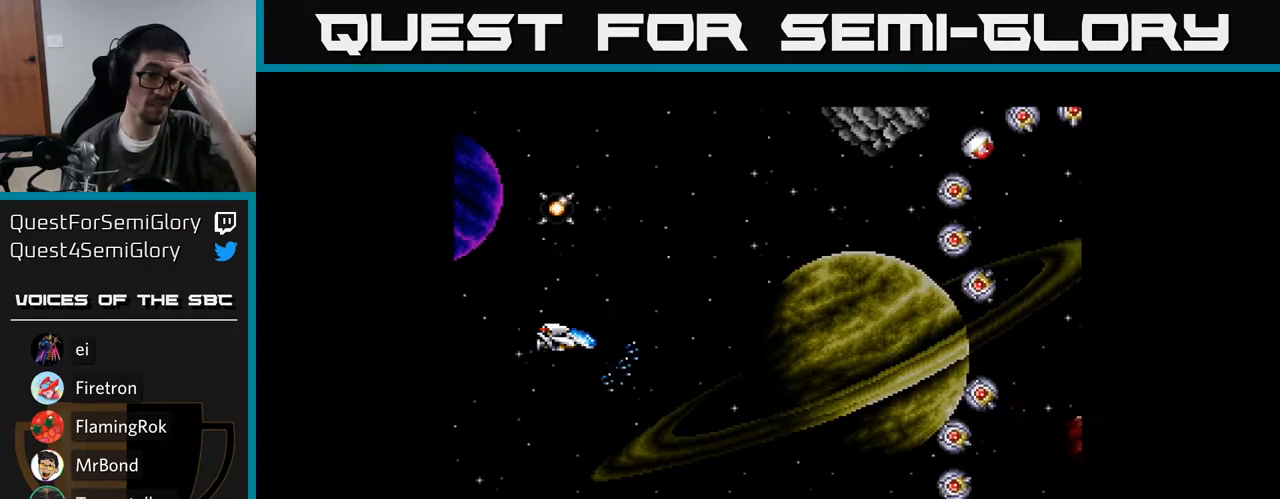
{"buttons": ["A"], "right_stick": "center", "events": []}
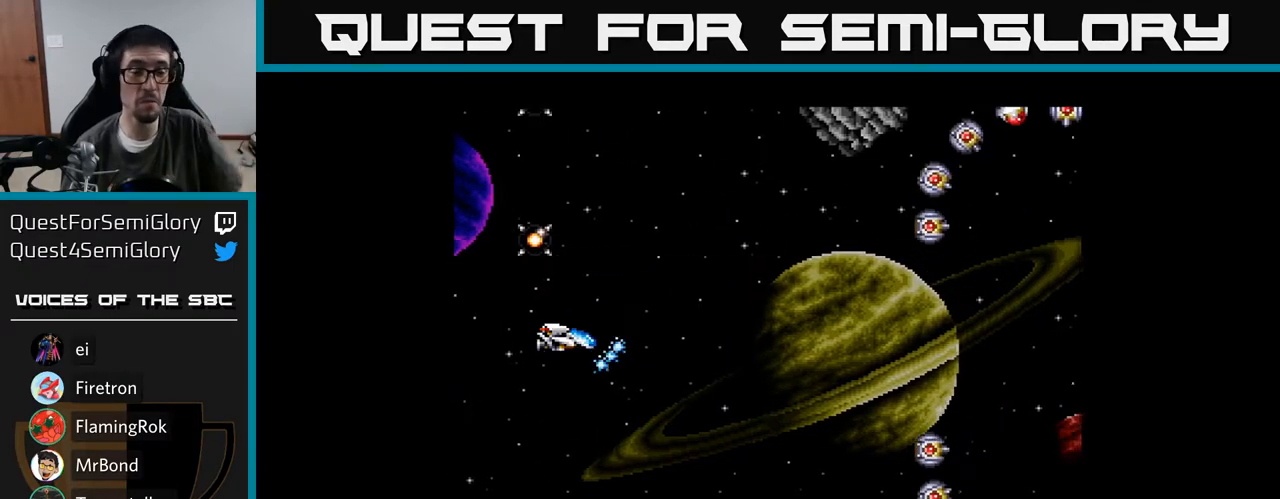
{"buttons": ["A", "DPAD_RIGHT"], "right_stick": "center", "events": [[217, "DPAD_RIGHT", "down"]]}
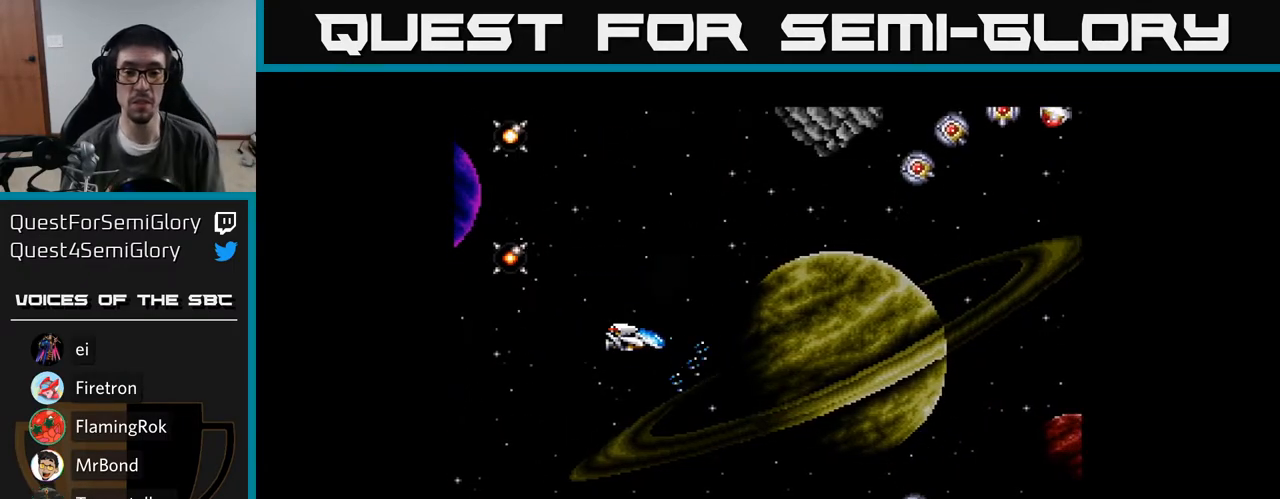
{"buttons": ["A"], "right_stick": "center", "events": [[167, "DPAD_UP", "down"], [433, "DPAD_RIGHT", "up"], [450, "DPAD_UP", "up"]]}
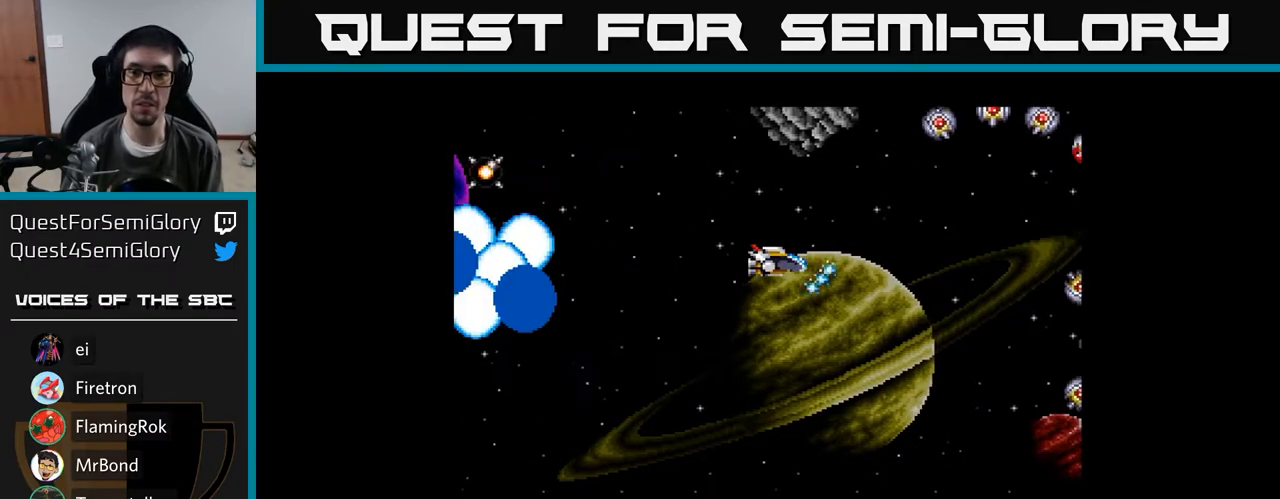
{"buttons": ["DPAD_LEFT"], "right_stick": "center", "events": [[133, "DPAD_UP", "down"], [250, "DPAD_LEFT", "down"], [283, "DPAD_UP", "up"], [317, "DPAD_LEFT", "up"], [400, "DPAD_LEFT", "down"], [400, "DPAD_UP", "down"], [417, "A", "up"], [450, "DPAD_UP", "up"]]}
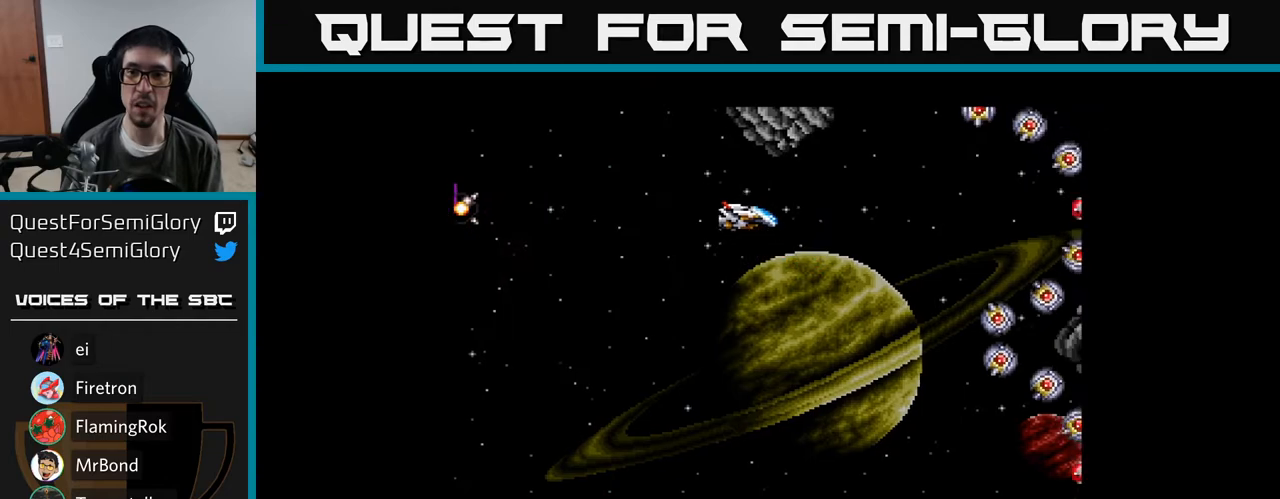
{"buttons": ["A"], "right_stick": "center", "events": [[17, "A", "down"], [83, "A", "up"], [150, "DPAD_LEFT", "up"], [217, "A", "down"], [267, "DPAD_DOWN", "down"], [283, "A", "up"], [367, "A", "down"], [417, "A", "up"], [467, "DPAD_DOWN", "up"], [483, "A", "down"]]}
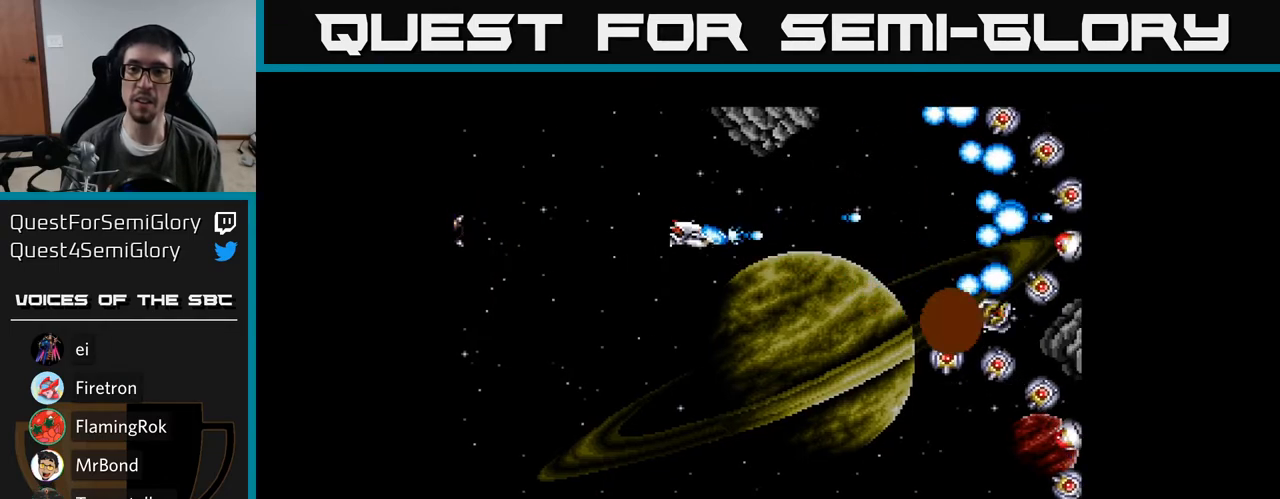
{"buttons": ["A", "DPAD_DOWN"], "right_stick": "center", "events": [[67, "A", "up"], [117, "A", "down"], [200, "A", "up"], [250, "A", "down"], [250, "DPAD_UP", "down"], [283, "DPAD_UP", "up"], [300, "DPAD_LEFT", "down"], [350, "DPAD_LEFT", "up"], [367, "DPAD_DOWN", "down"]]}
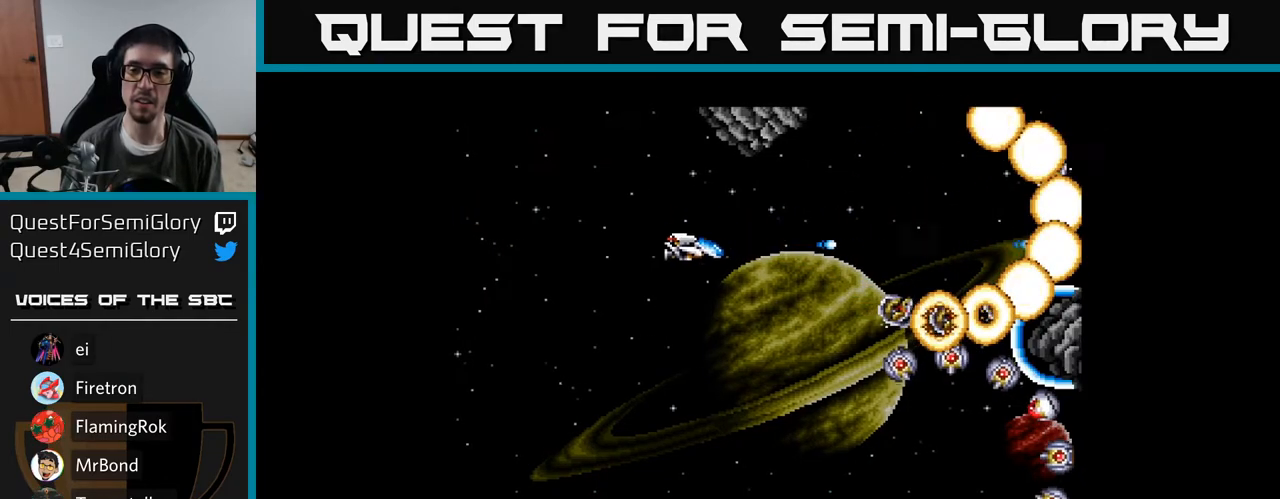
{"buttons": ["A", "DPAD_LEFT"], "right_stick": "center", "events": [[17, "DPAD_LEFT", "down"], [467, "DPAD_DOWN", "up"]]}
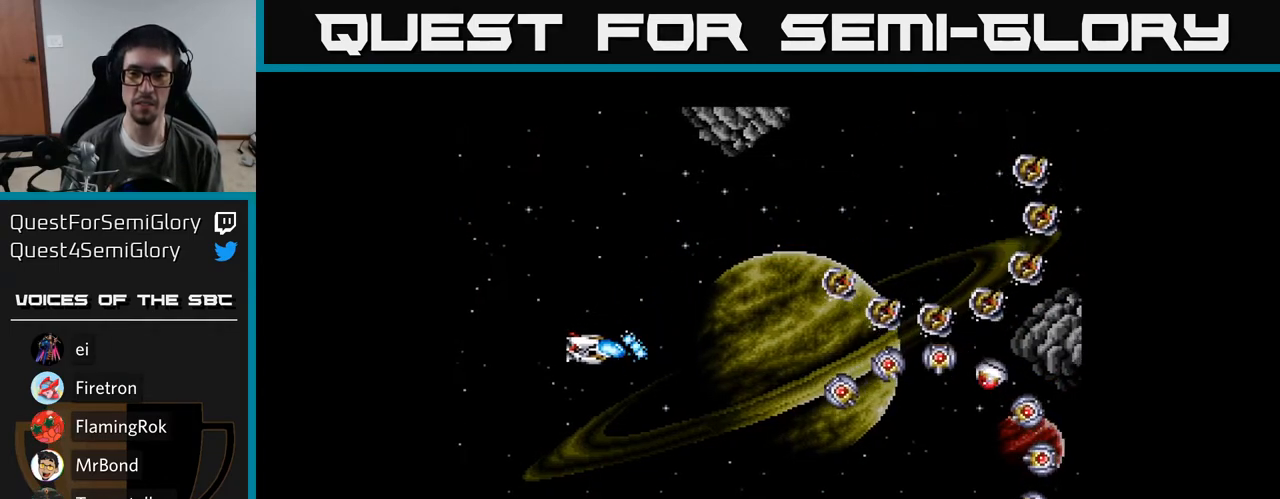
{"buttons": ["A"], "right_stick": "center", "events": [[33, "DPAD_LEFT", "up"]]}
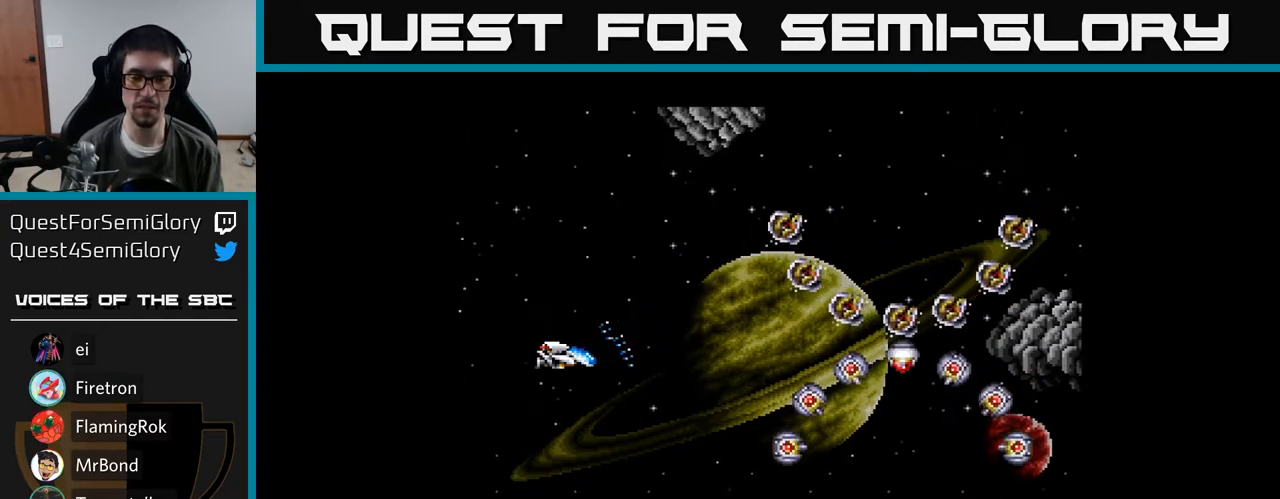
{"buttons": ["A"], "right_stick": "center", "events": []}
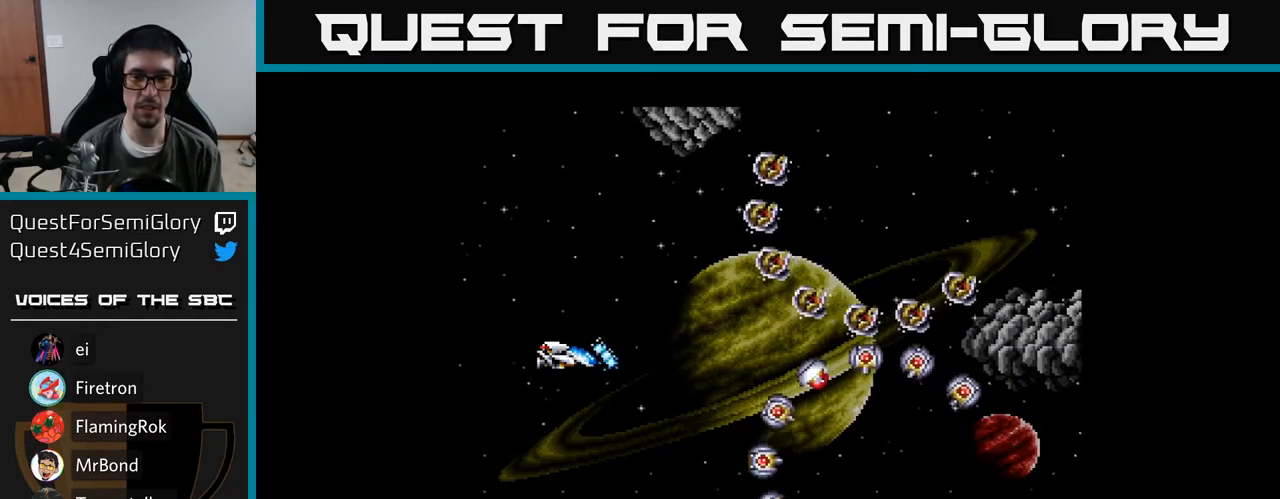
{"buttons": ["A"], "right_stick": "center", "events": []}
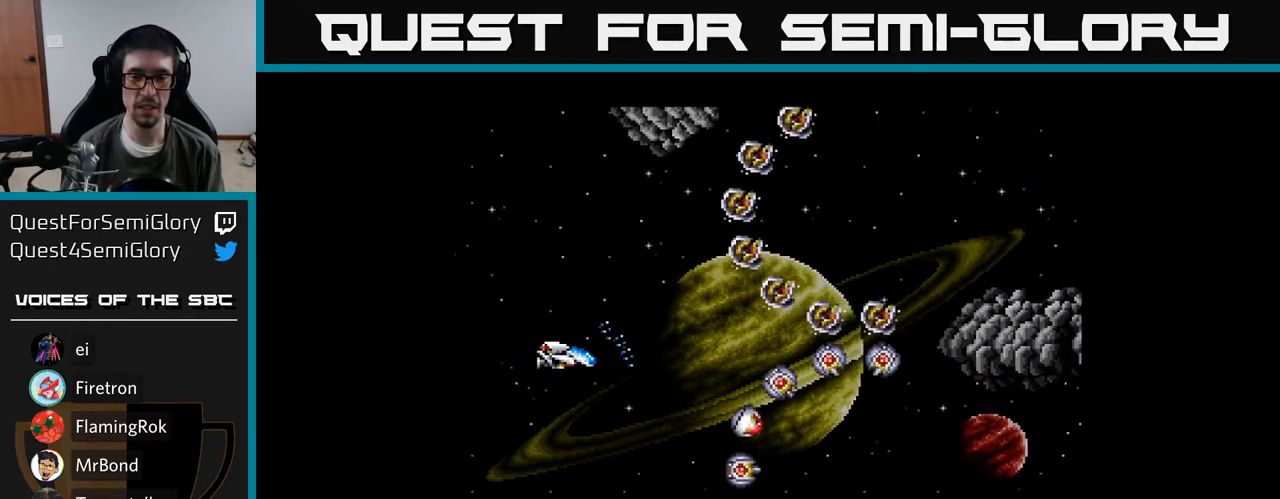
{"buttons": ["A"], "right_stick": "center", "events": []}
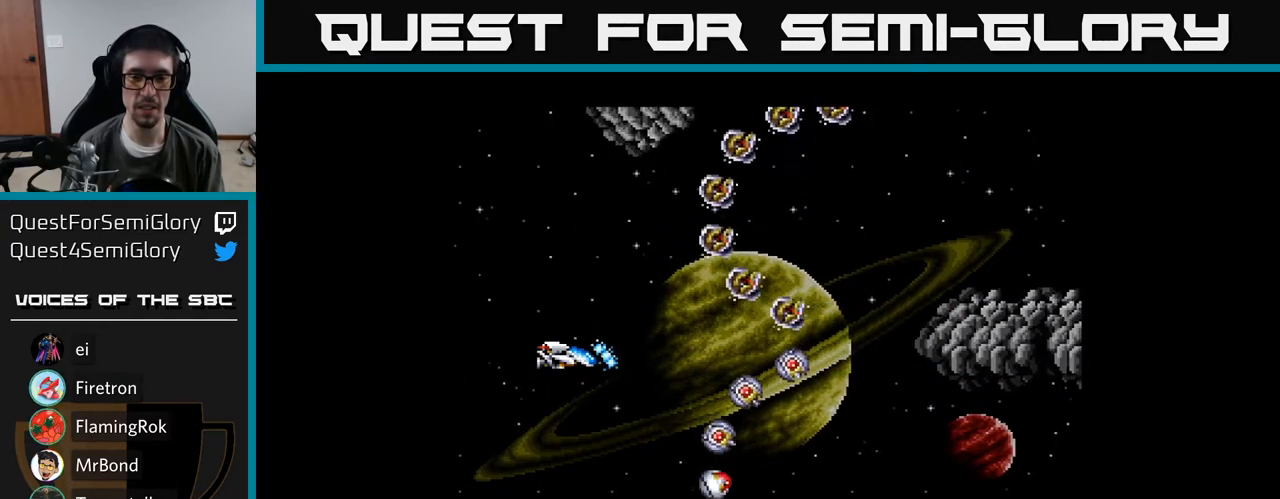
{"buttons": ["A", "DPAD_LEFT"], "right_stick": "center", "events": [[150, "DPAD_LEFT", "down"]]}
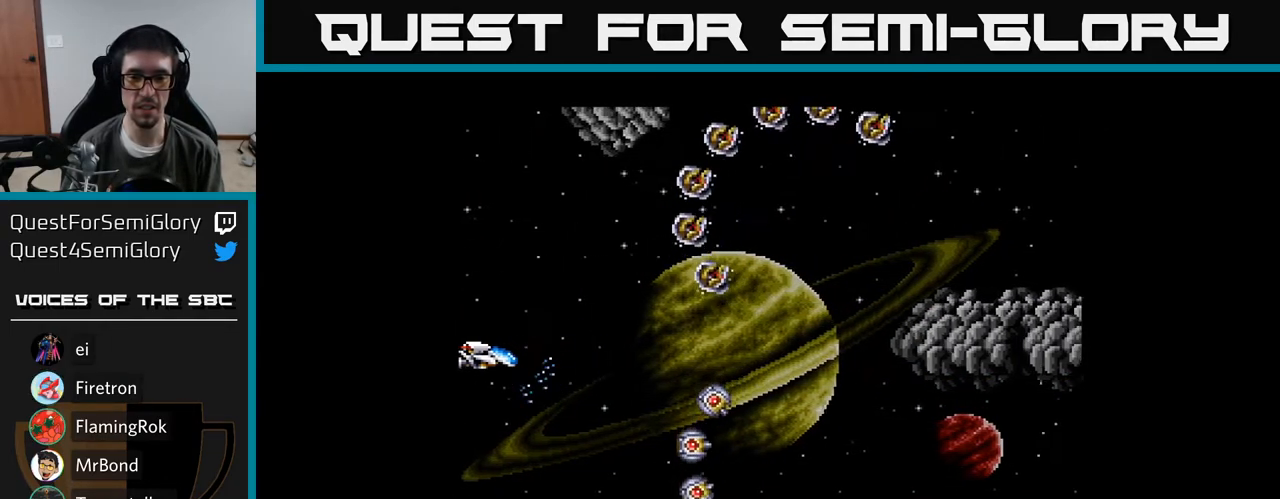
{"buttons": ["A", "DPAD_DOWN"], "right_stick": "center", "events": [[17, "DPAD_LEFT", "up"], [150, "DPAD_RIGHT", "down"], [417, "DPAD_RIGHT", "up"], [483, "DPAD_DOWN", "down"]]}
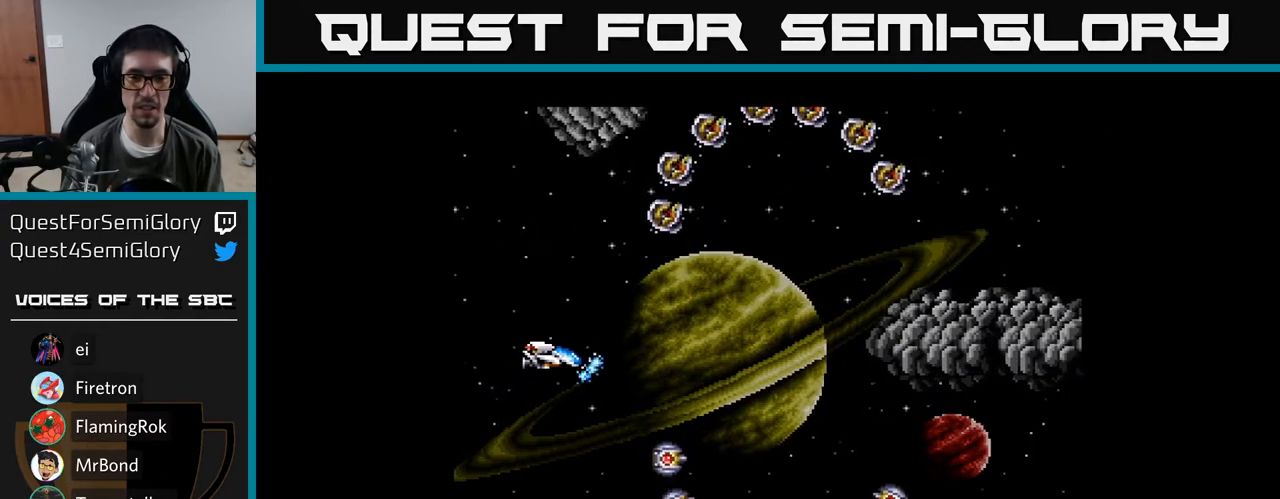
{"buttons": ["A", "DPAD_DOWN", "DPAD_LEFT"], "right_stick": "center", "events": [[250, "DPAD_DOWN", "up"], [350, "DPAD_DOWN", "down"], [467, "DPAD_LEFT", "down"]]}
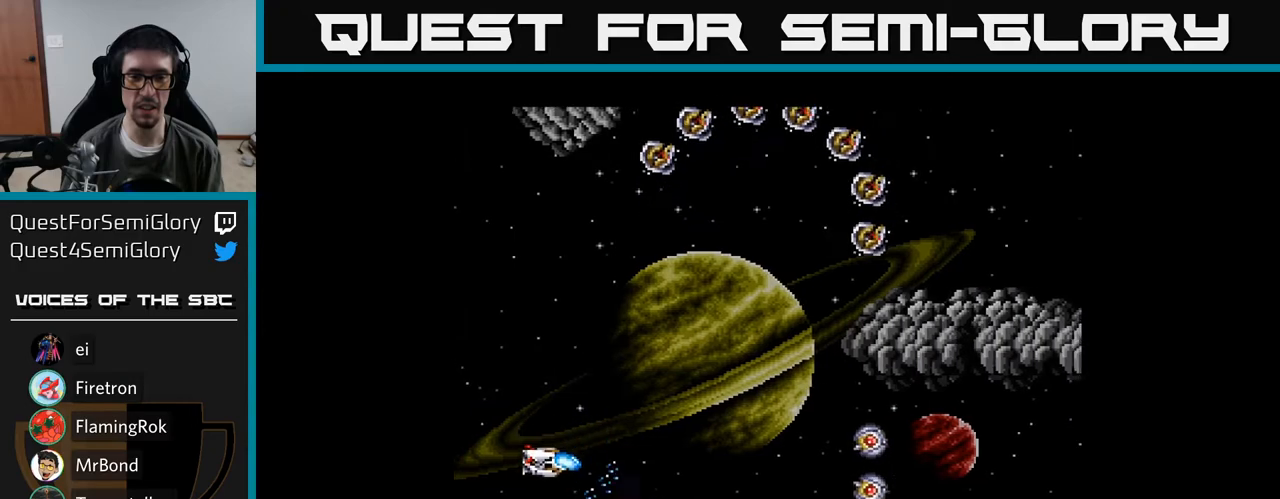
{"buttons": ["A", "DPAD_UP"], "right_stick": "center", "events": [[33, "A", "up"], [67, "DPAD_DOWN", "up"], [83, "DPAD_LEFT", "up"], [167, "A", "down"], [200, "DPAD_LEFT", "down"], [217, "DPAD_UP", "down"], [233, "A", "up"], [317, "A", "down"], [367, "A", "up"], [467, "A", "down"], [467, "DPAD_LEFT", "up"]]}
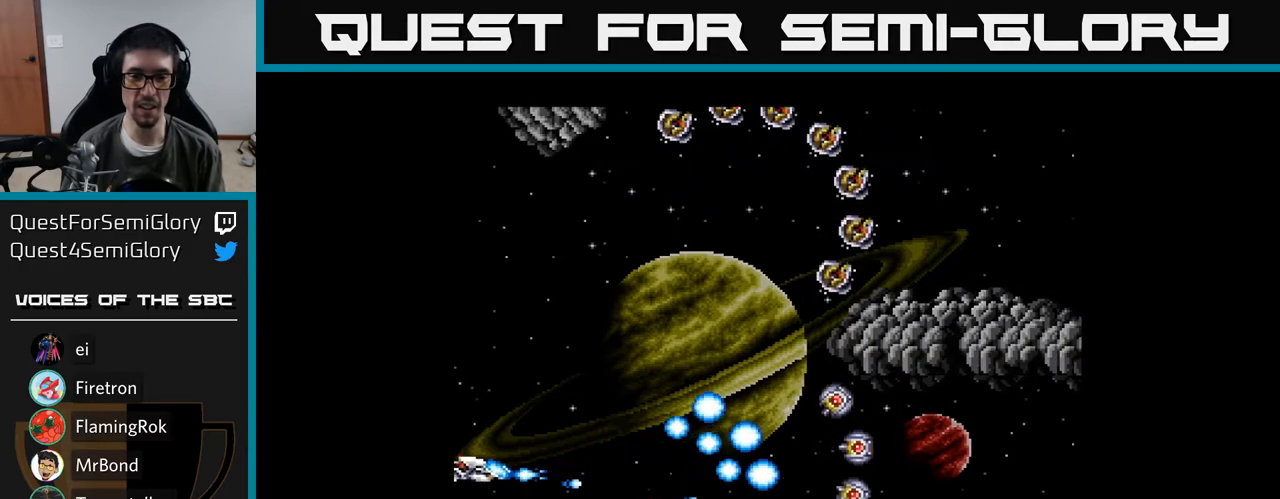
{"buttons": ["DPAD_DOWN"], "right_stick": "center", "events": [[33, "A", "up"], [83, "DPAD_RIGHT", "down"], [100, "A", "down"], [167, "A", "up"], [250, "A", "down"], [300, "A", "up"], [333, "DPAD_UP", "up"], [367, "DPAD_DOWN", "down"], [383, "A", "down"], [383, "DPAD_RIGHT", "up"], [467, "A", "up"]]}
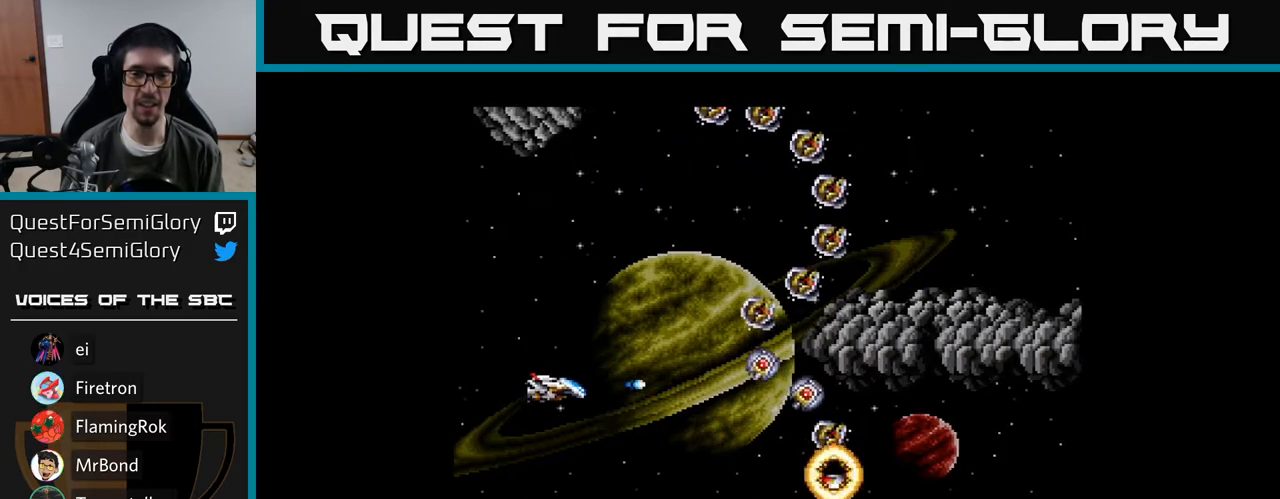
{"buttons": ["Y", "DPAD_LEFT"], "right_stick": "center", "events": [[17, "A", "down"], [50, "DPAD_RIGHT", "down"], [100, "A", "up"], [183, "DPAD_DOWN", "up"], [233, "Y", "down"], [267, "DPAD_RIGHT", "up"], [483, "DPAD_LEFT", "down"]]}